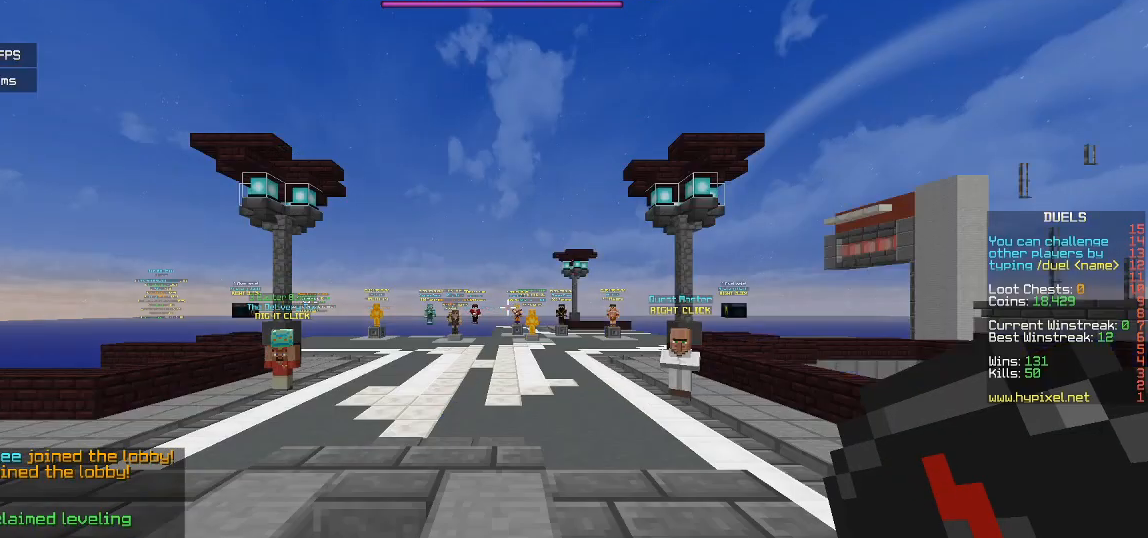
Gameplay with keyboard and mouse; each line is a JSON object with the keys and mouse buttons held at the frame after it. "events" lists presses ("down") and releases ("up") of "a", "d", "s", "w", "mouse_left" and "mouse_right" between this image and that frame as [ms after this image, input, new state], when the widget could be followed in between. "mouse_left", "mouse_right" = the "left", "right" buttons of the "mouse" list. No other keys are recorded. Fast repeated clicks can show as one long hold. Mouse movement is not recorded.
{"keys": [], "mouse": [], "events": []}
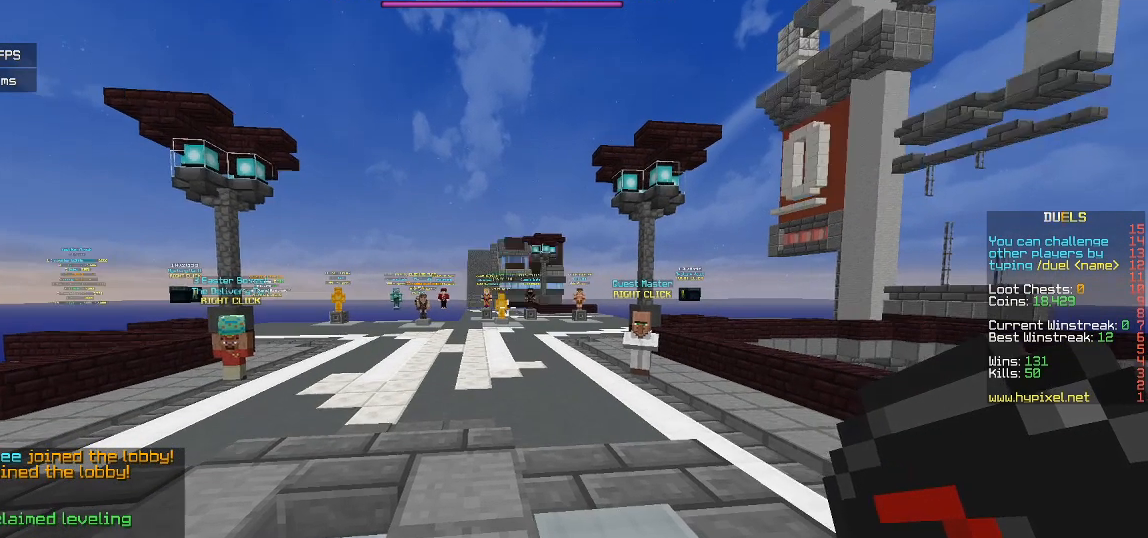
{"keys": ["w"], "mouse": [], "events": [[467, "w", "down"]]}
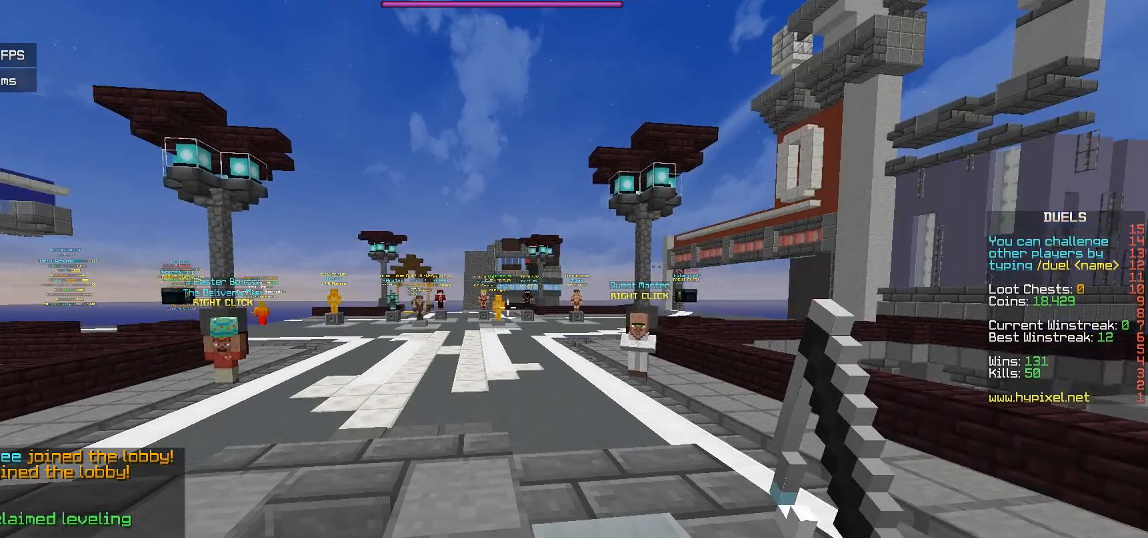
{"keys": ["w"], "mouse": ["right"], "events": [[250, "mouse_right", "down"], [383, "mouse_right", "up"], [450, "mouse_right", "down"]]}
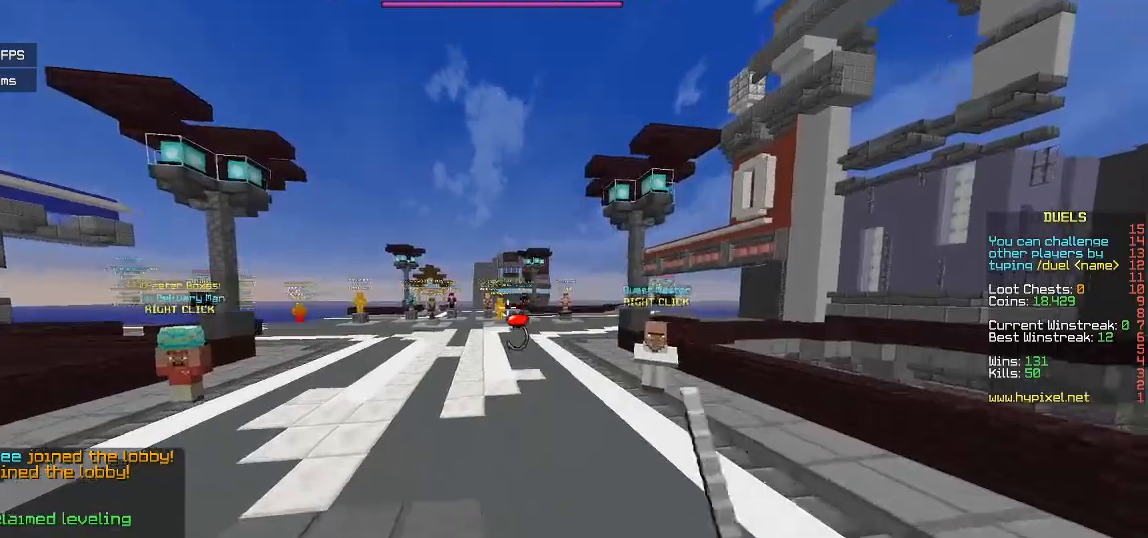
{"keys": ["w"], "mouse": [], "events": [[100, "mouse_right", "up"], [250, "d", "down"], [450, "d", "up"]]}
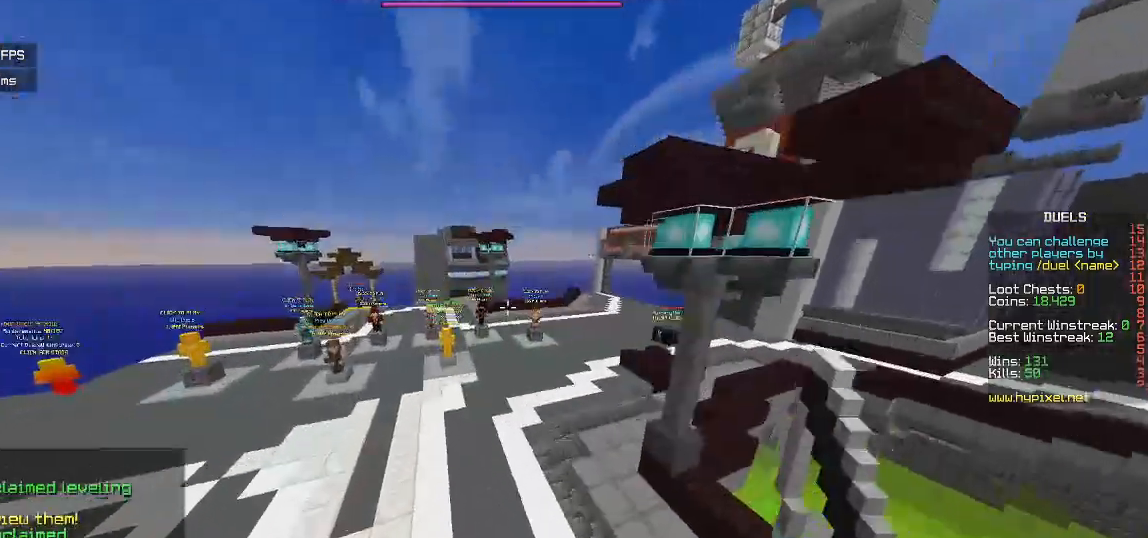
{"keys": ["w"], "mouse": [], "events": [[33, "w", "up"], [117, "d", "down"], [317, "w", "down"], [383, "d", "up"]]}
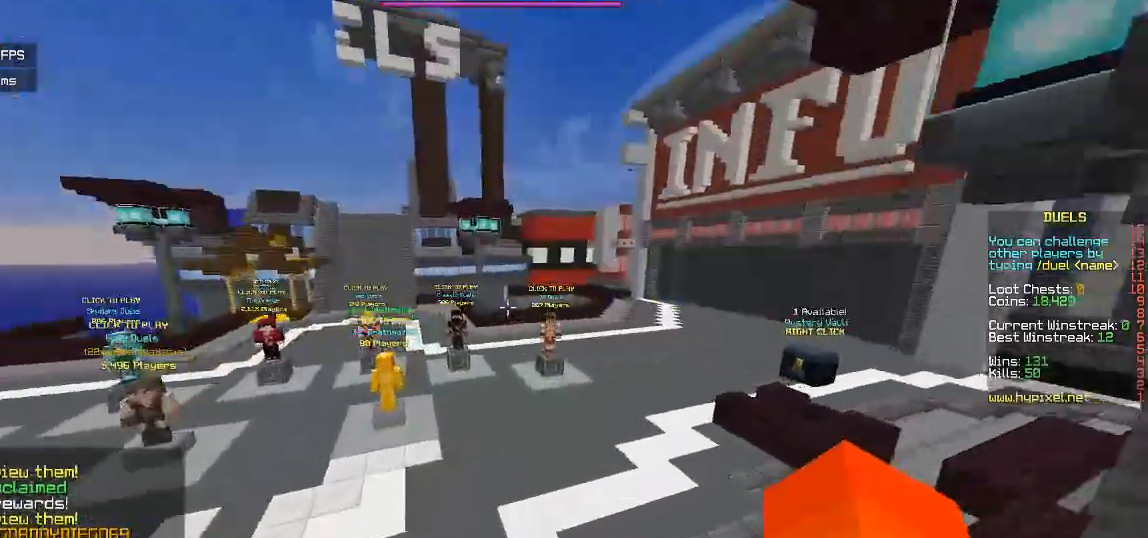
{"keys": ["a", "w"], "mouse": [], "events": [[417, "a", "down"]]}
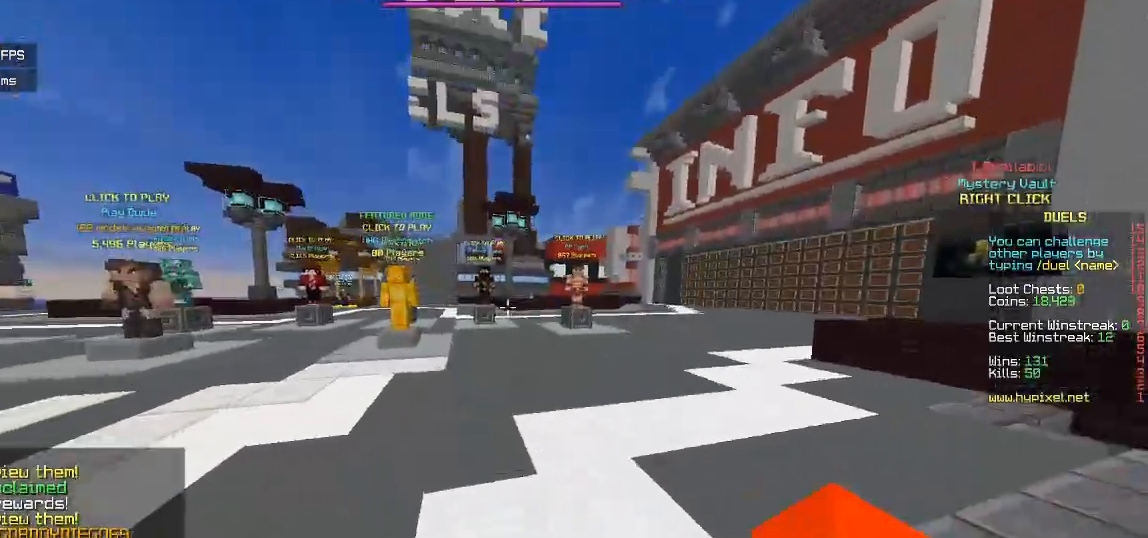
{"keys": ["w"], "mouse": [], "events": [[467, "a", "up"]]}
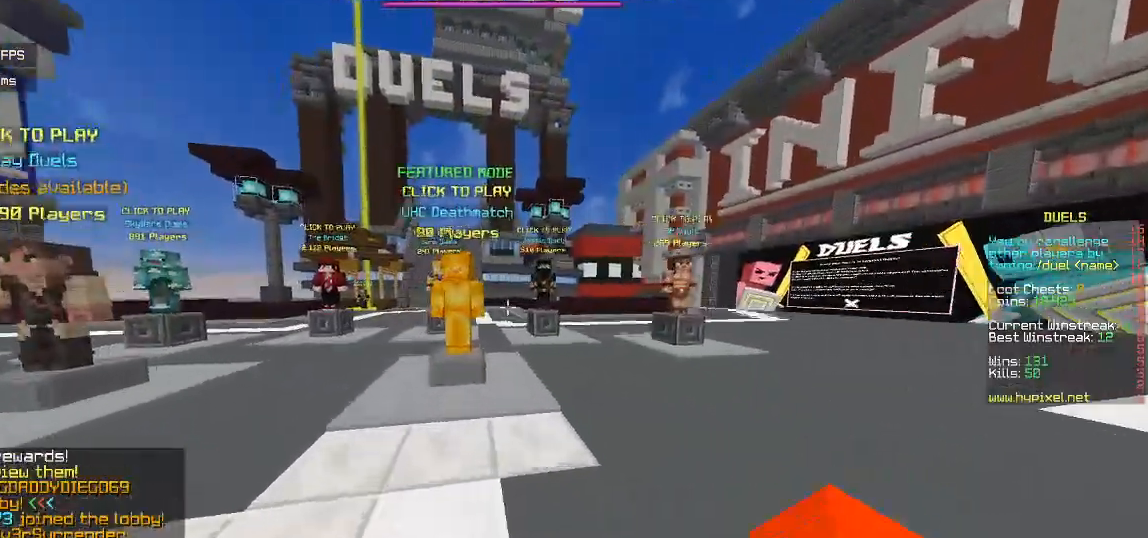
{"keys": ["w"], "mouse": [], "events": []}
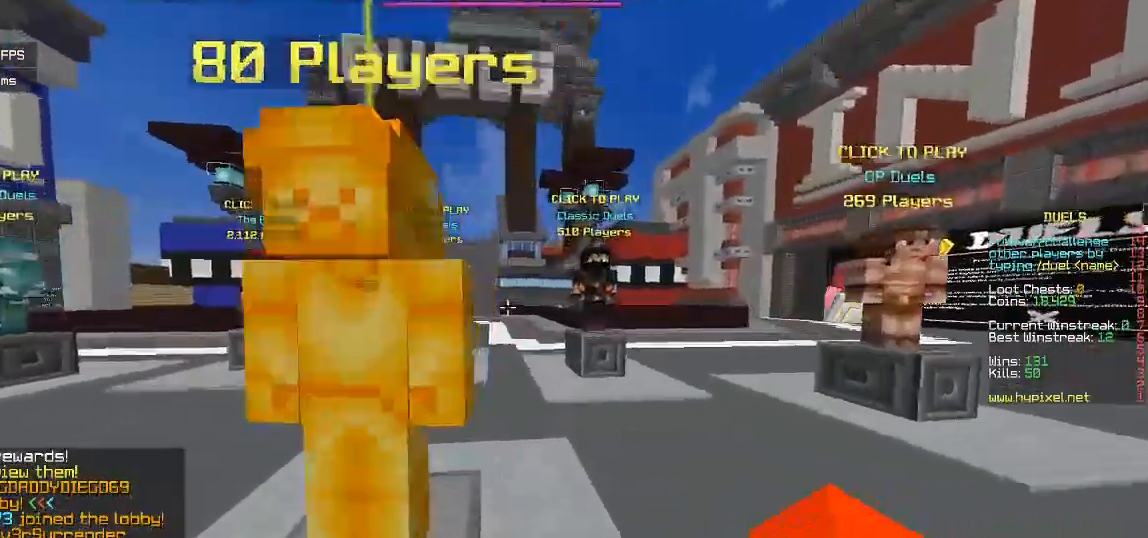
{"keys": [], "mouse": [], "events": [[250, "a", "down"], [483, "a", "up"], [483, "w", "up"]]}
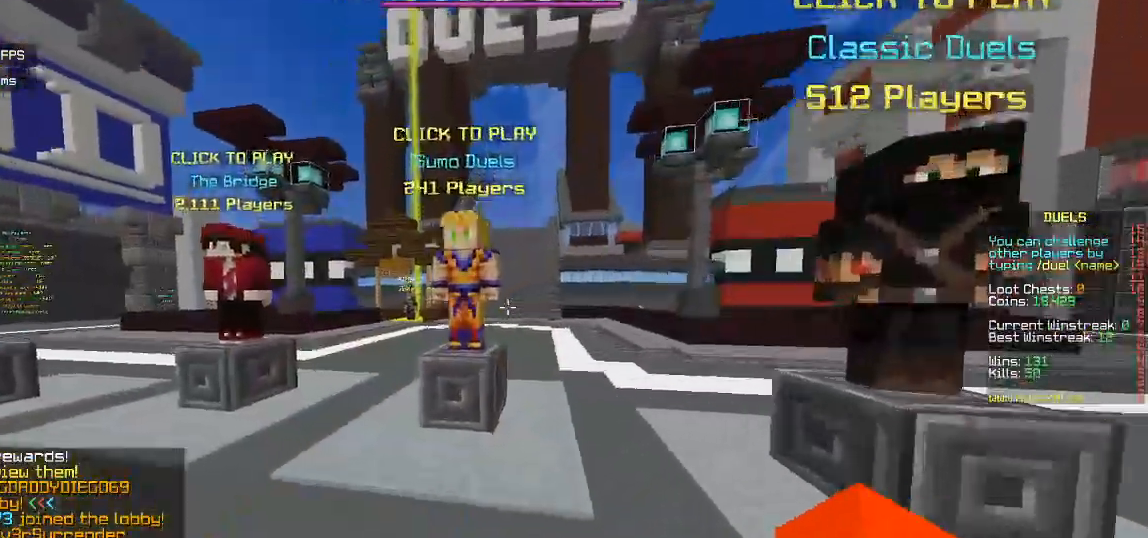
{"keys": ["d", "w"], "mouse": [], "events": [[217, "d", "down"], [333, "w", "down"]]}
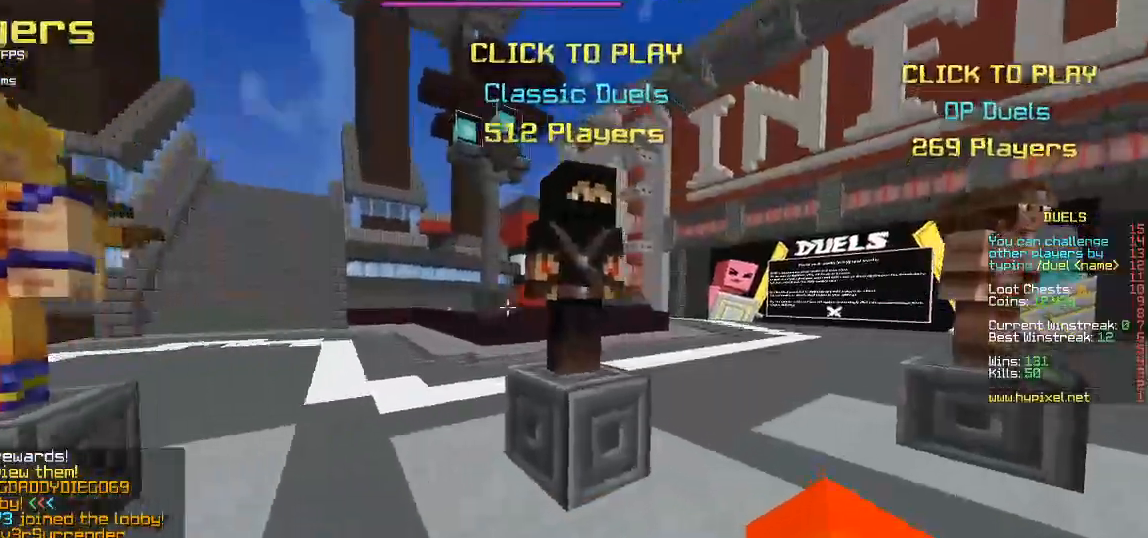
{"keys": ["a", "w"], "mouse": [], "events": [[167, "d", "up"], [200, "w", "up"], [250, "a", "down"], [367, "w", "down"]]}
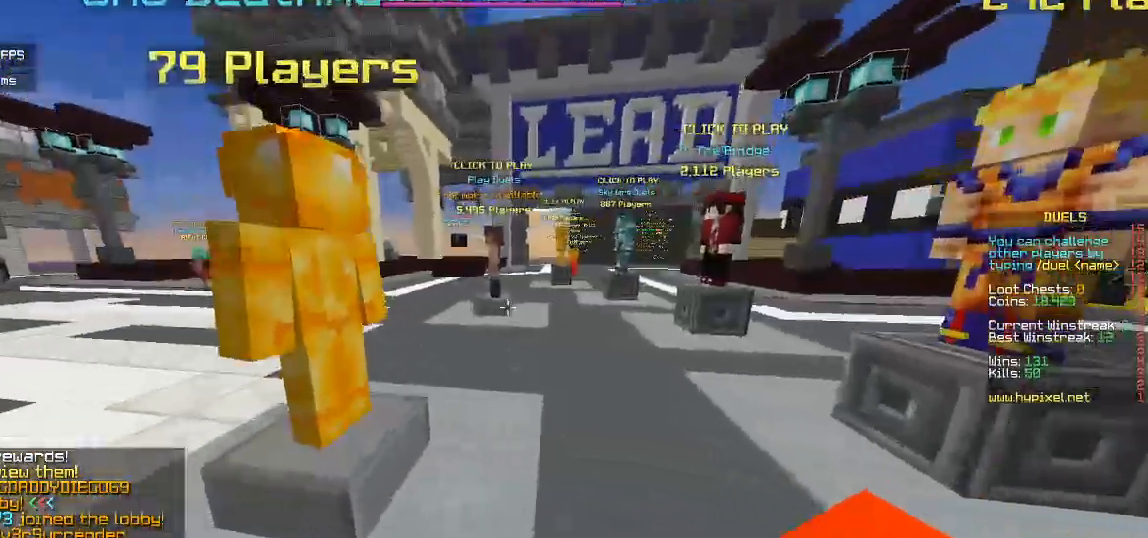
{"keys": ["w"], "mouse": [], "events": [[383, "a", "up"]]}
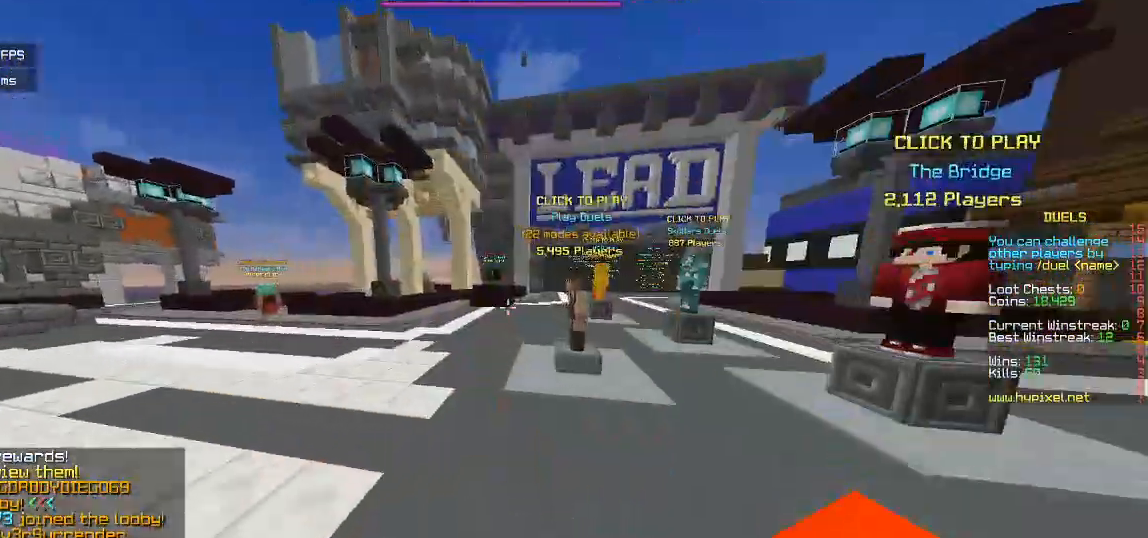
{"keys": ["a", "w"], "mouse": [], "events": [[400, "a", "down"]]}
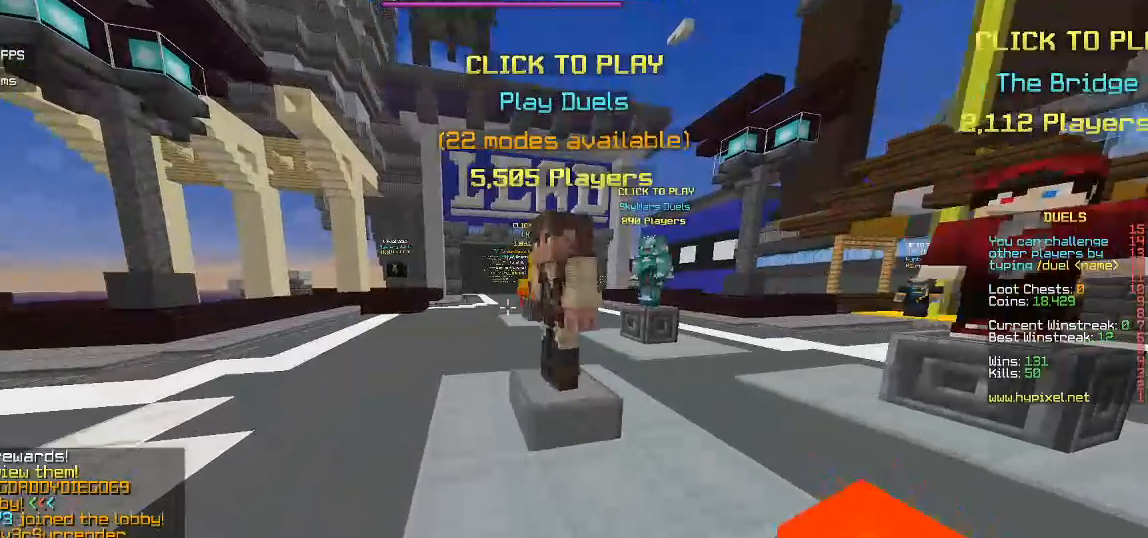
{"keys": [], "mouse": [], "events": [[117, "a", "up"], [133, "mouse_right", "down"], [133, "w", "up"], [300, "mouse_right", "up"]]}